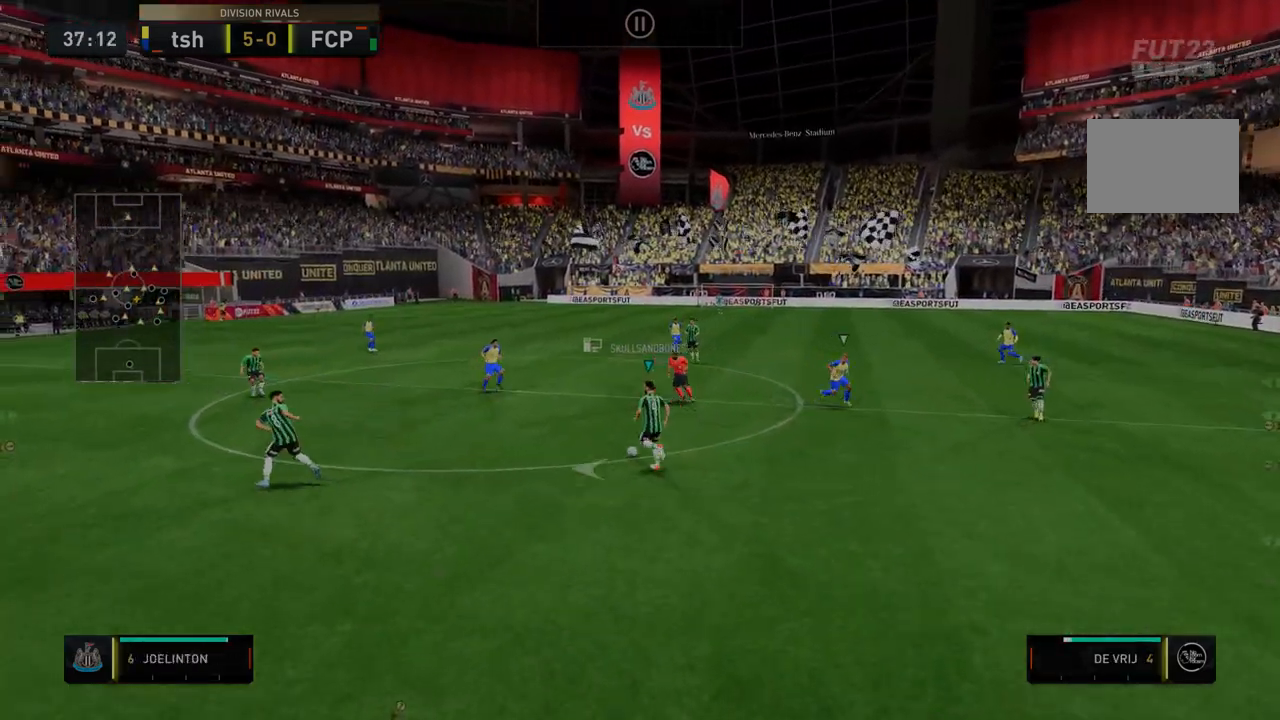
Gameplay with a controller (Xbox layout); each line is a JSON object with the inputs held at the frame after it. "events" lists button and stick changes between this image and that frame as [ms after this image, input, new state], when the widget could be followed in between. Not read: L3 R3.
{"buttons": ["R2"], "left_stick": "down-left", "right_stick": "center", "events": [[36, "R2", "down"]]}
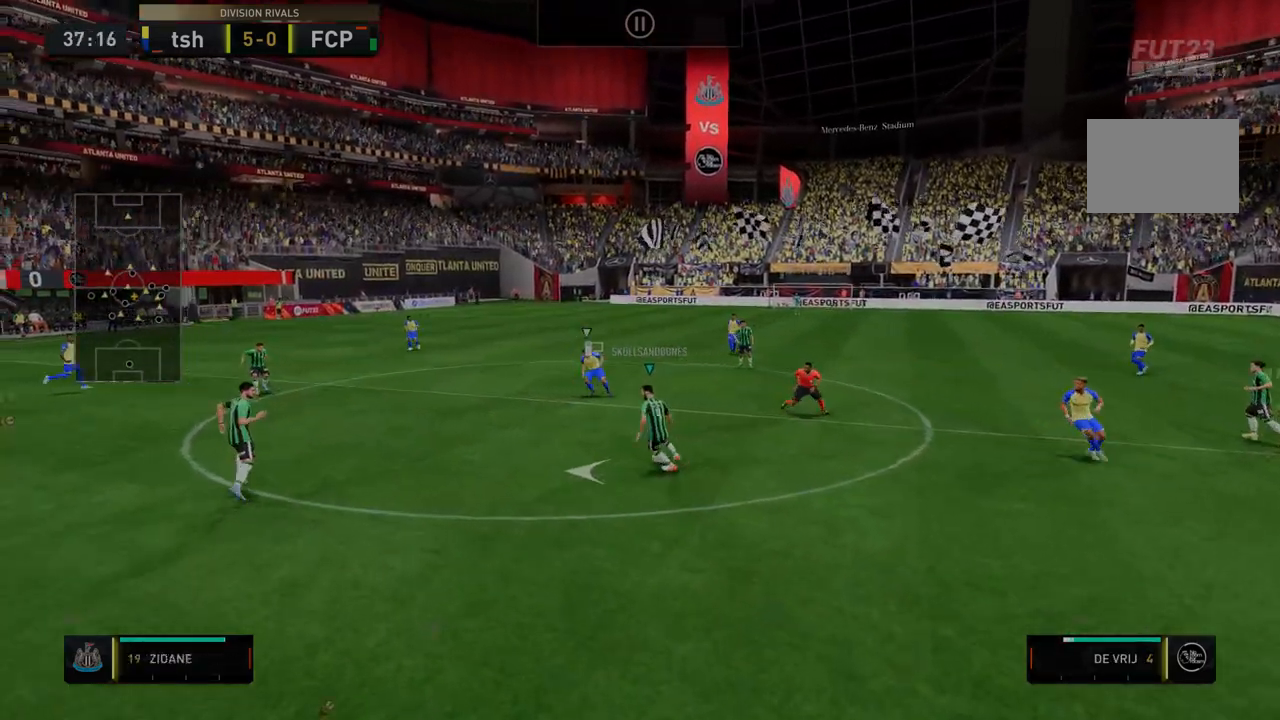
{"buttons": ["R2"], "left_stick": "center", "right_stick": "center", "events": [[36, "left_stick", "center"]]}
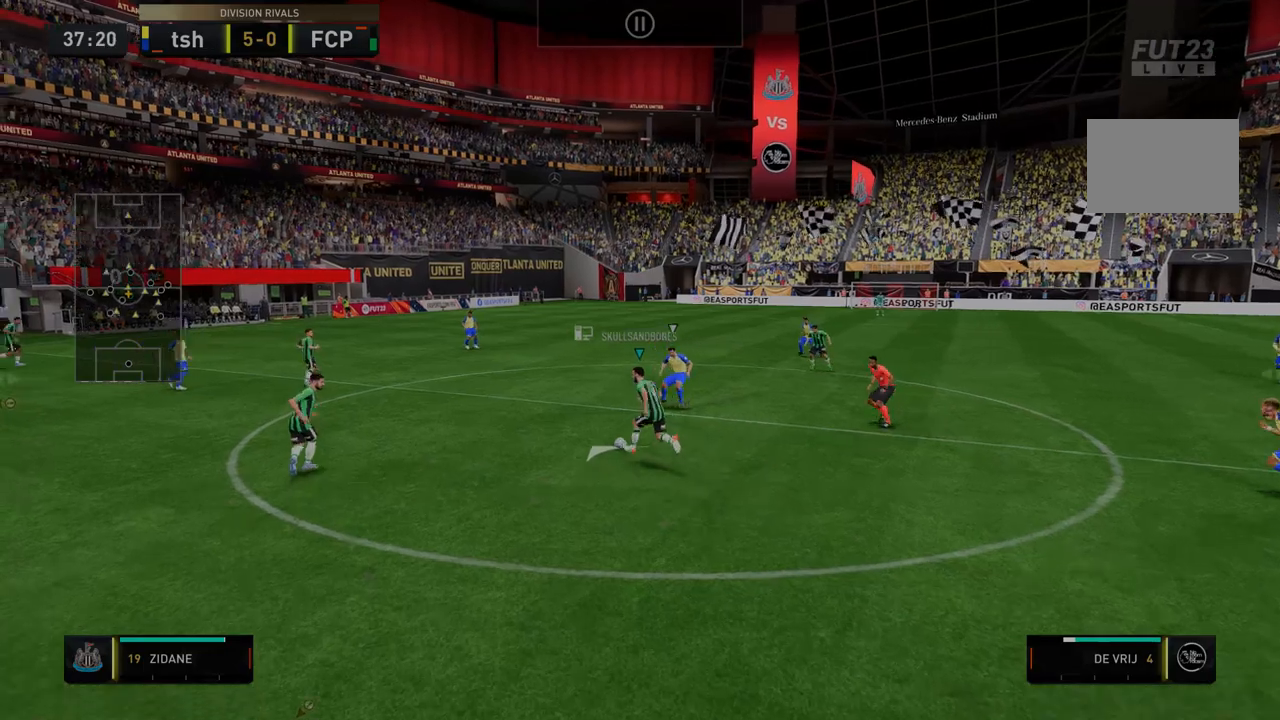
{"buttons": ["R2"], "left_stick": "center", "right_stick": "center", "events": []}
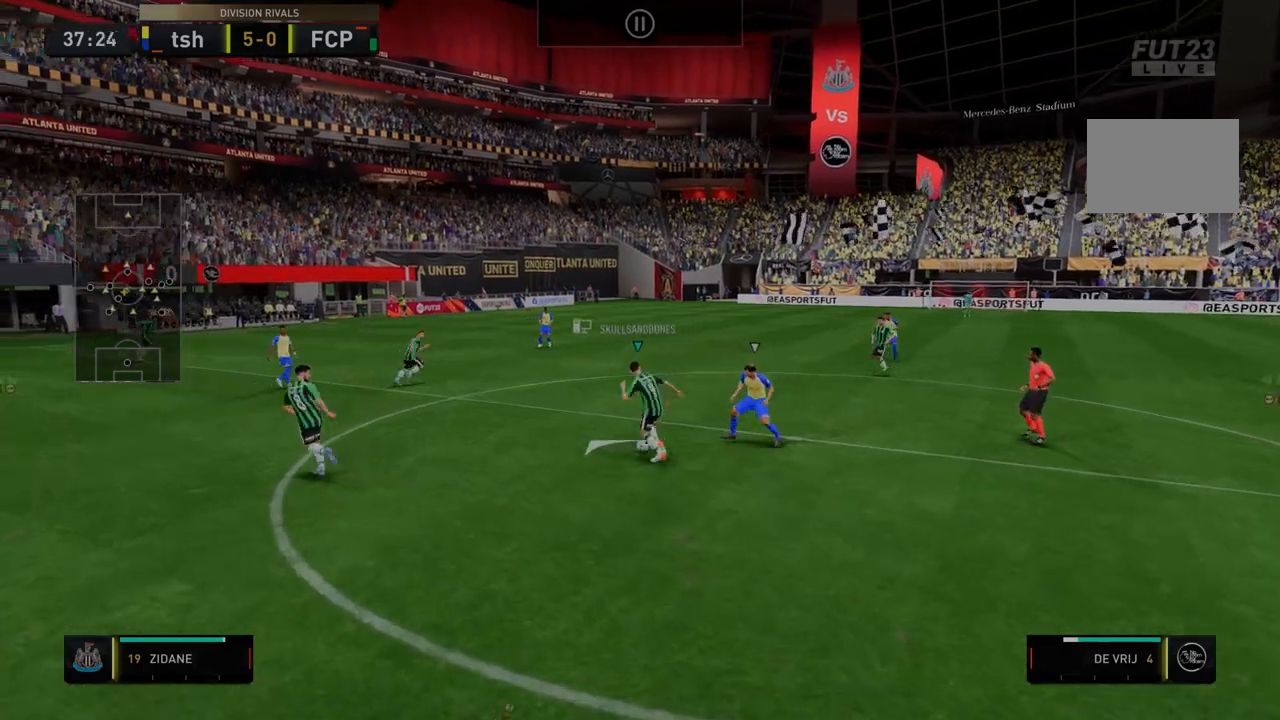
{"buttons": ["R2"], "left_stick": "right", "right_stick": "center", "events": [[107, "left_stick", "right"]]}
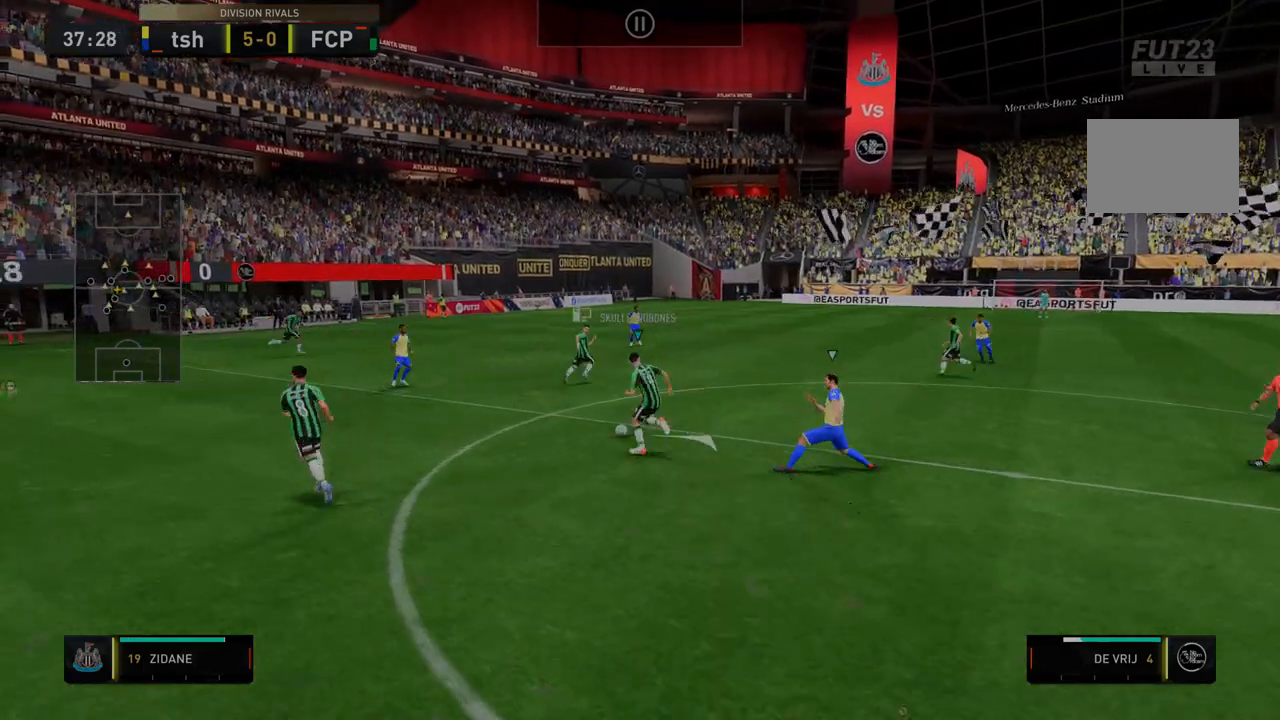
{"buttons": ["R2"], "left_stick": "right", "right_stick": "center", "events": []}
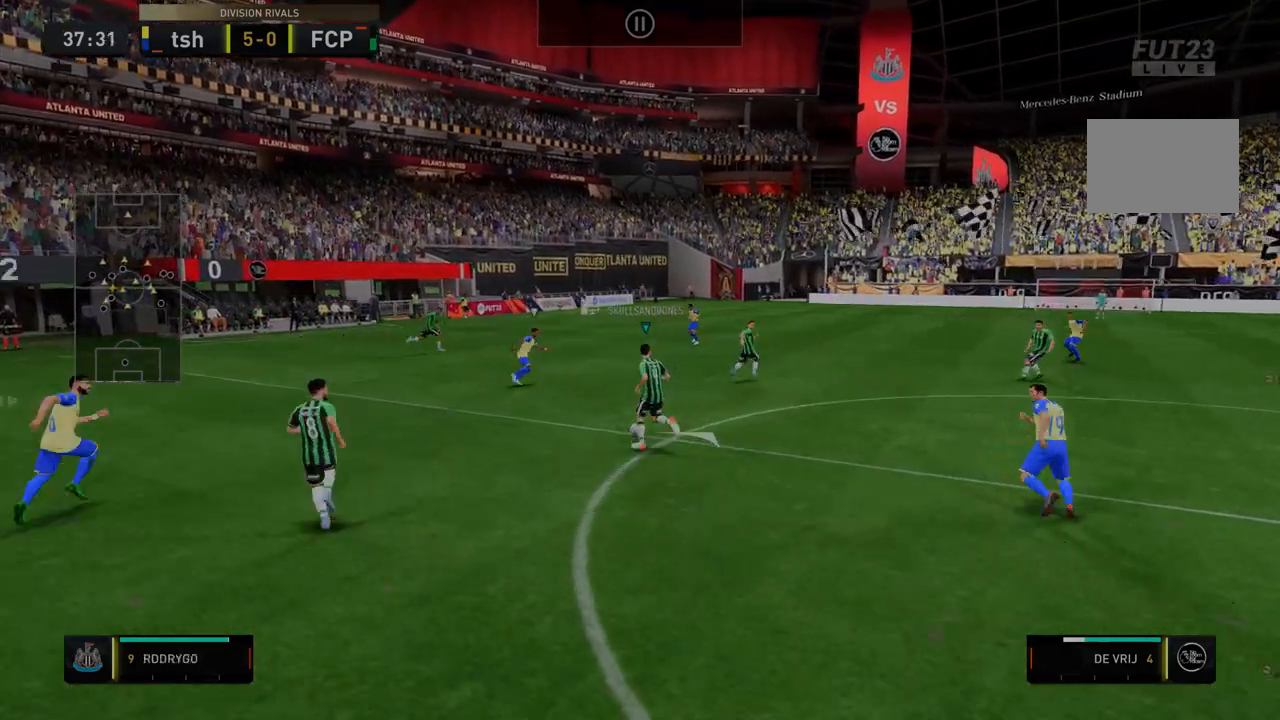
{"buttons": ["R2"], "left_stick": "right", "right_stick": "center", "events": []}
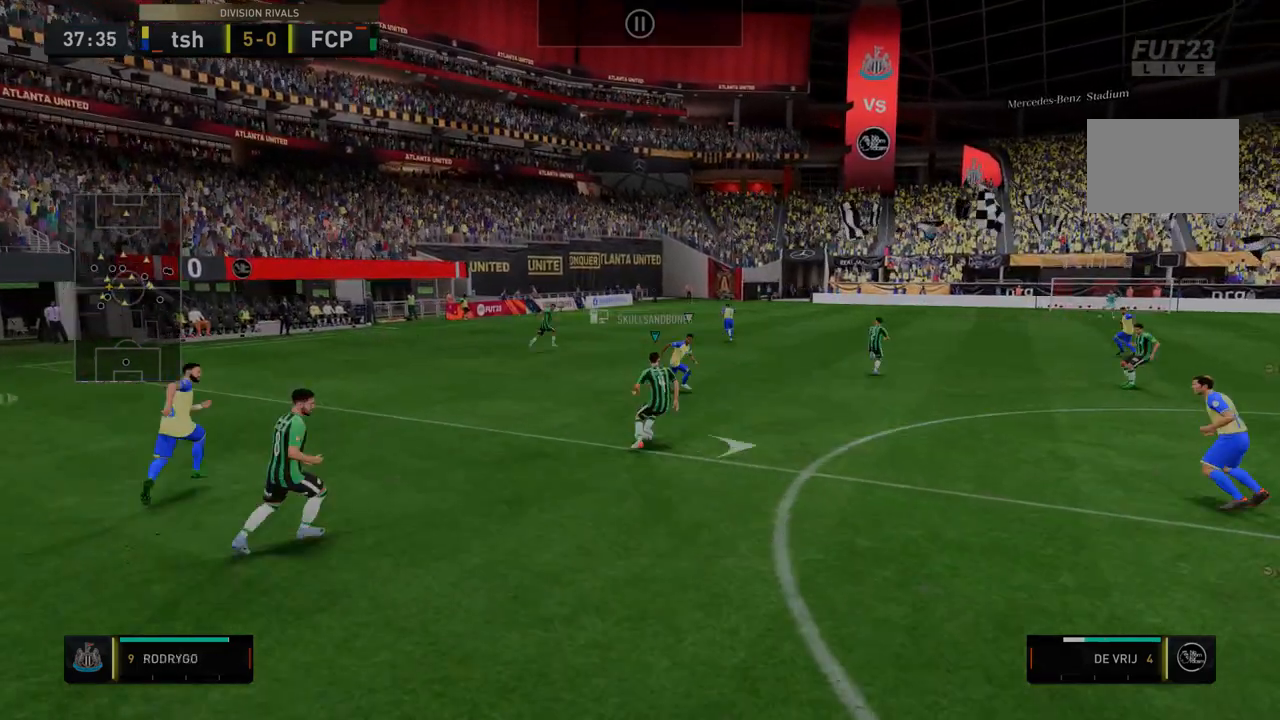
{"buttons": ["R2"], "left_stick": "center", "right_stick": "center", "events": [[71, "R2", "up"], [213, "R2", "down"], [463, "R2", "up"], [463, "left_stick", "center"], [498, "R2", "down"]]}
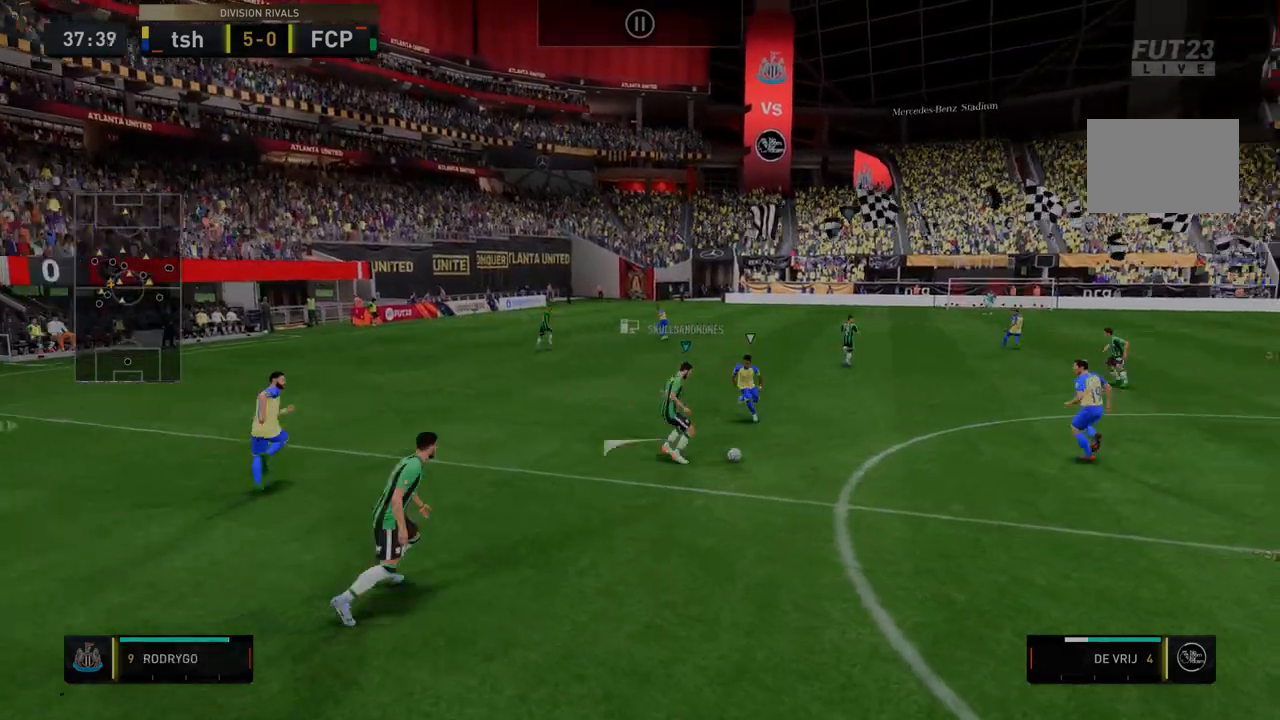
{"buttons": ["R2"], "left_stick": "center", "right_stick": "center", "events": []}
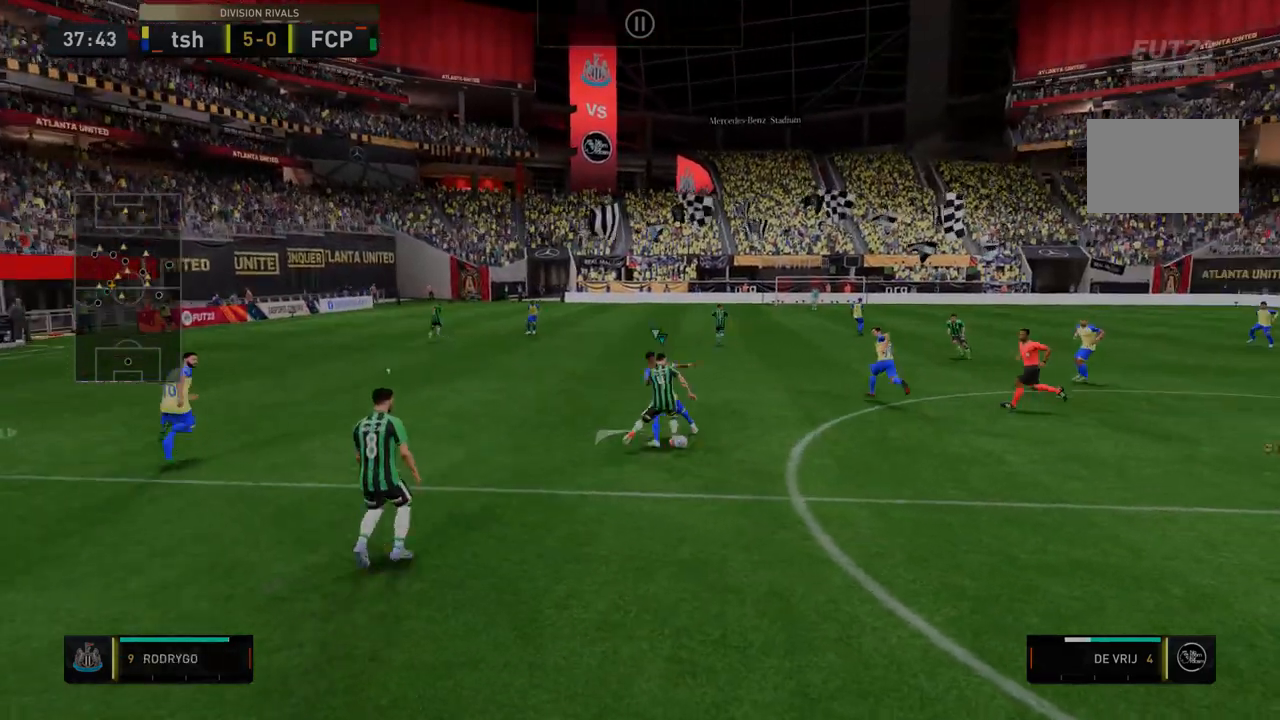
{"buttons": ["R2"], "left_stick": "down-left", "right_stick": "center", "events": [[428, "left_stick", "down-left"]]}
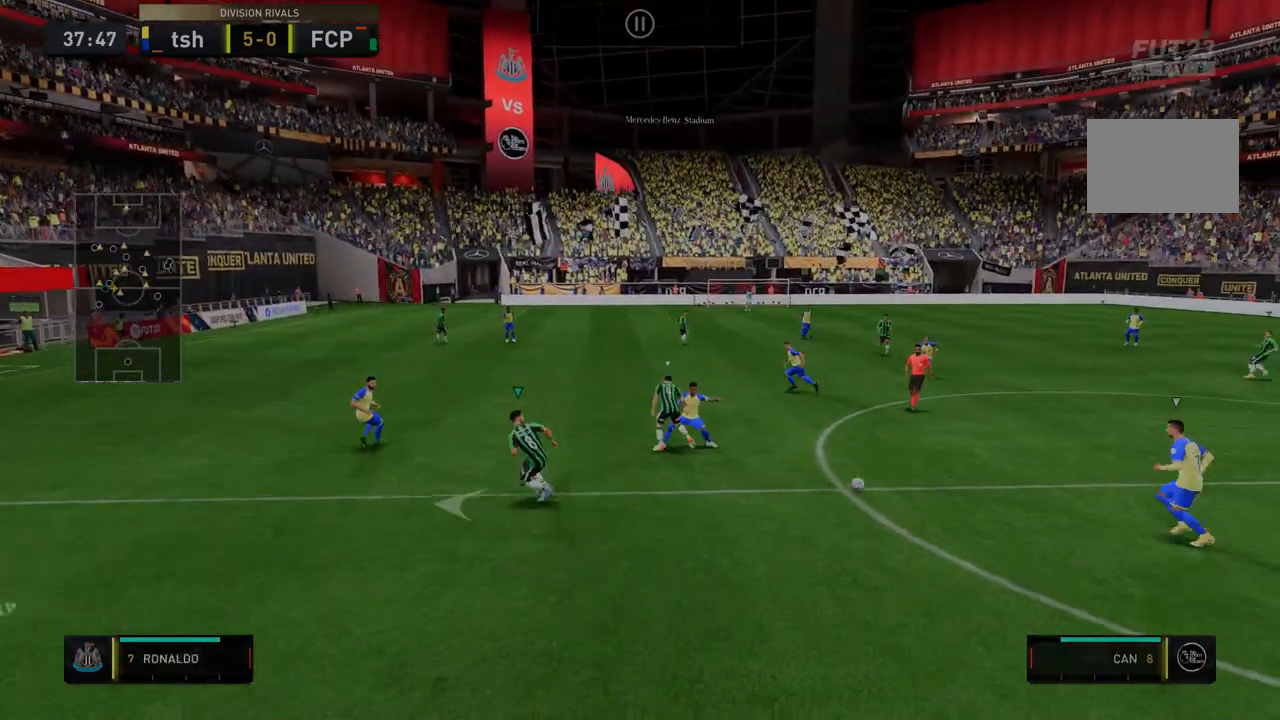
{"buttons": ["R2"], "left_stick": "down", "right_stick": "center", "events": [[321, "left_stick", "down"]]}
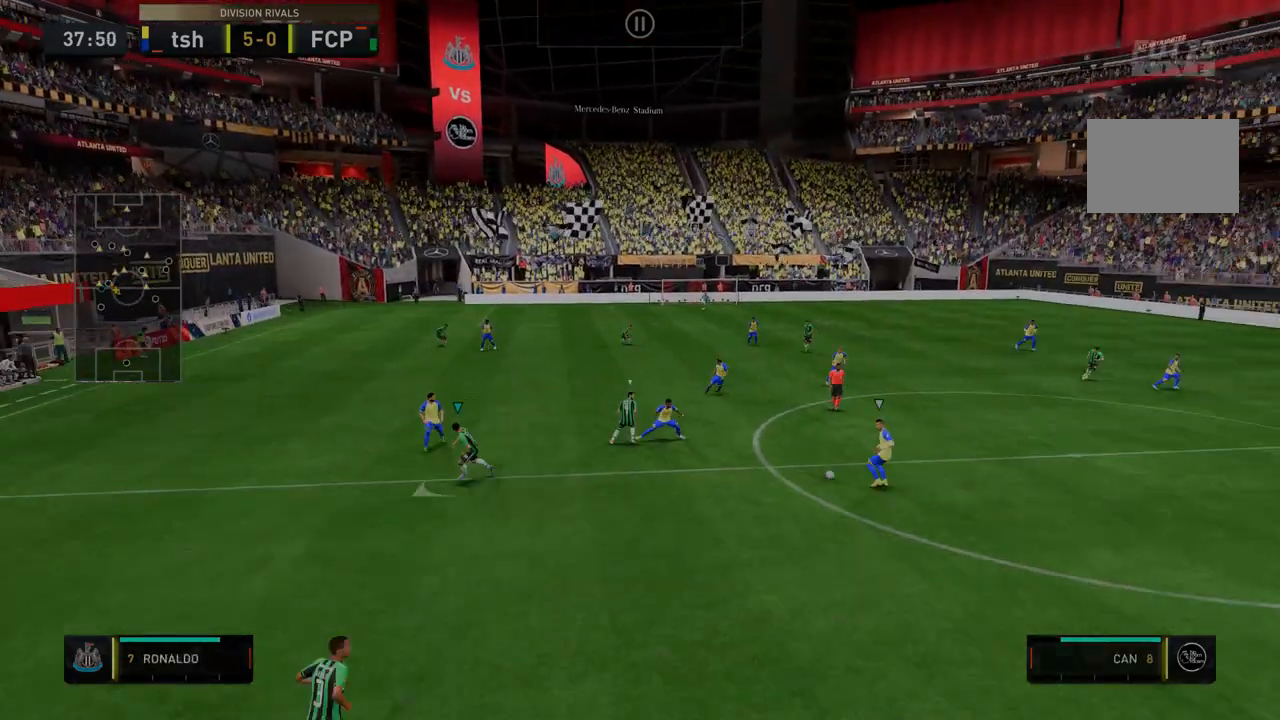
{"buttons": ["R2"], "left_stick": "down-right", "right_stick": "center", "events": [[321, "left_stick", "down-right"]]}
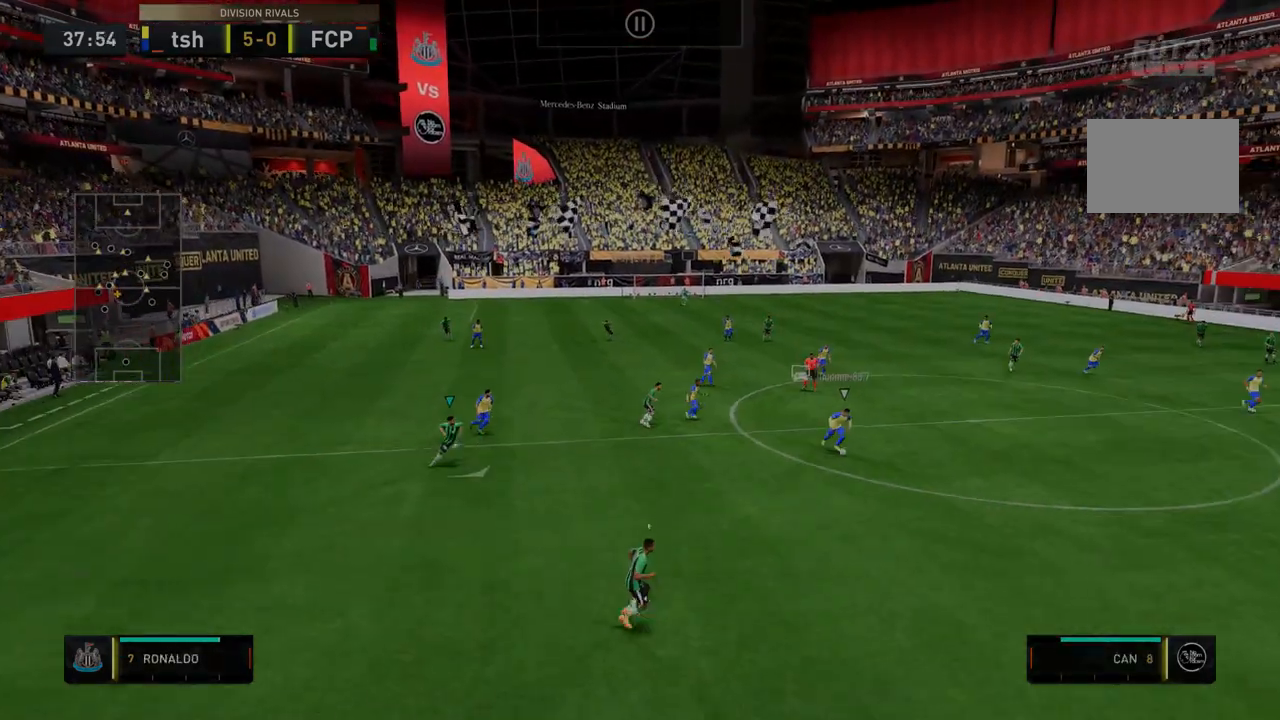
{"buttons": ["R2"], "left_stick": "down-right", "right_stick": "center", "events": []}
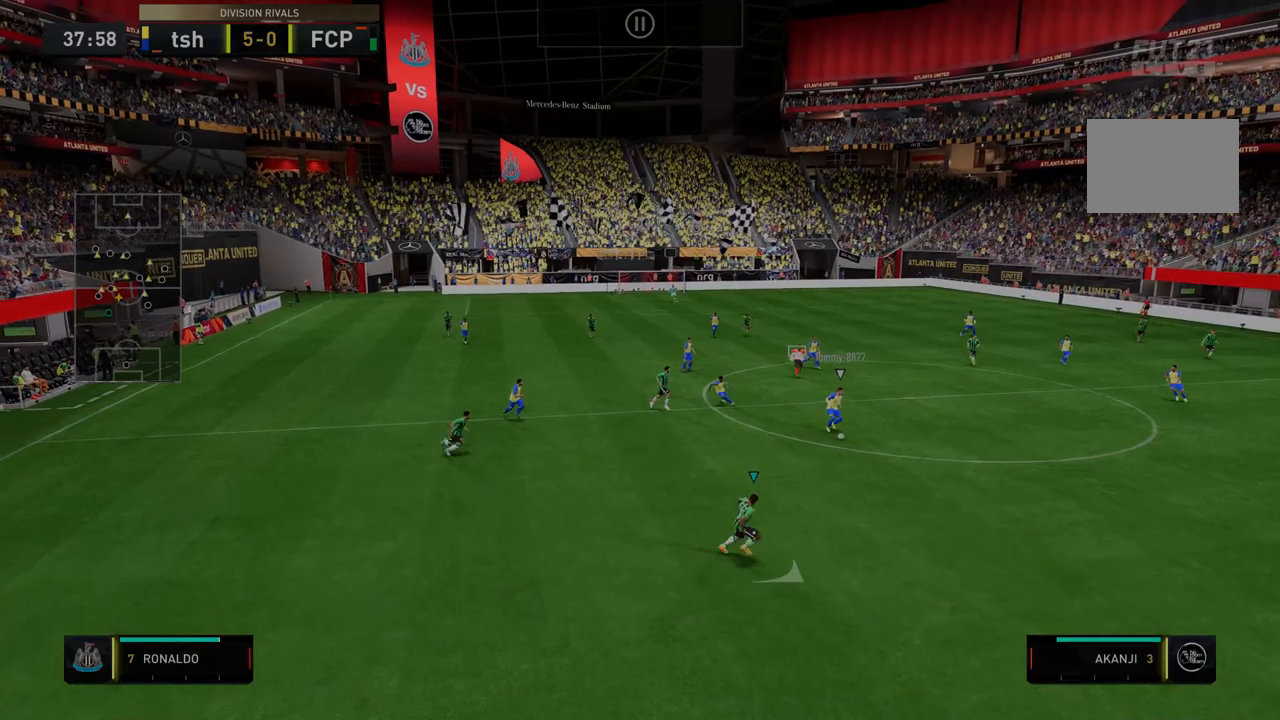
{"buttons": ["R2"], "left_stick": "down-right", "right_stick": "center", "events": []}
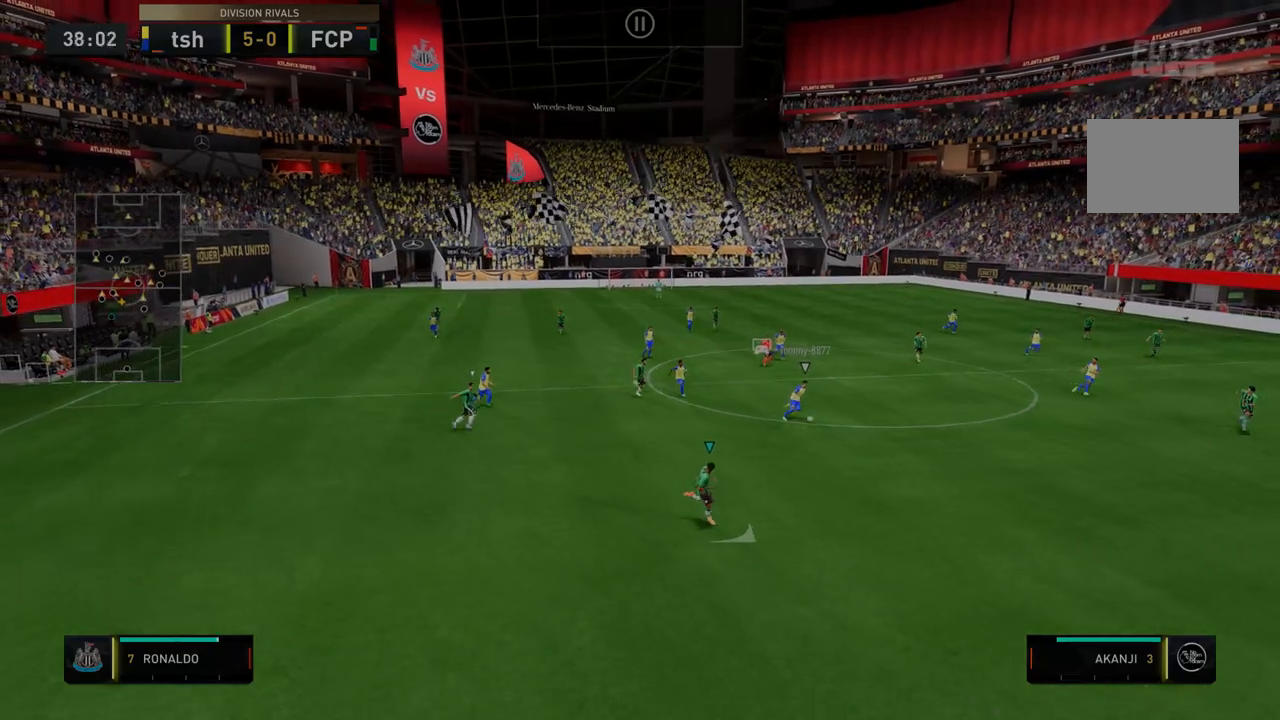
{"buttons": ["R2"], "left_stick": "down-right", "right_stick": "center", "events": []}
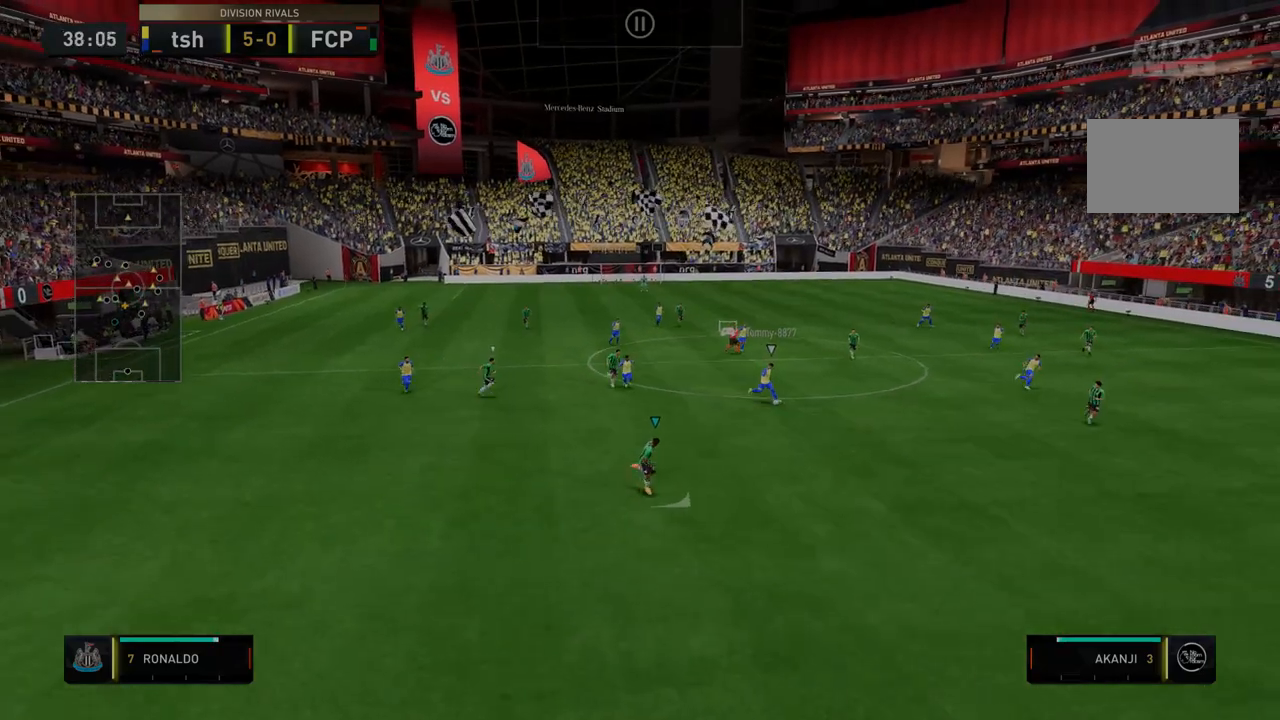
{"buttons": ["R2"], "left_stick": "down-right", "right_stick": "center", "events": []}
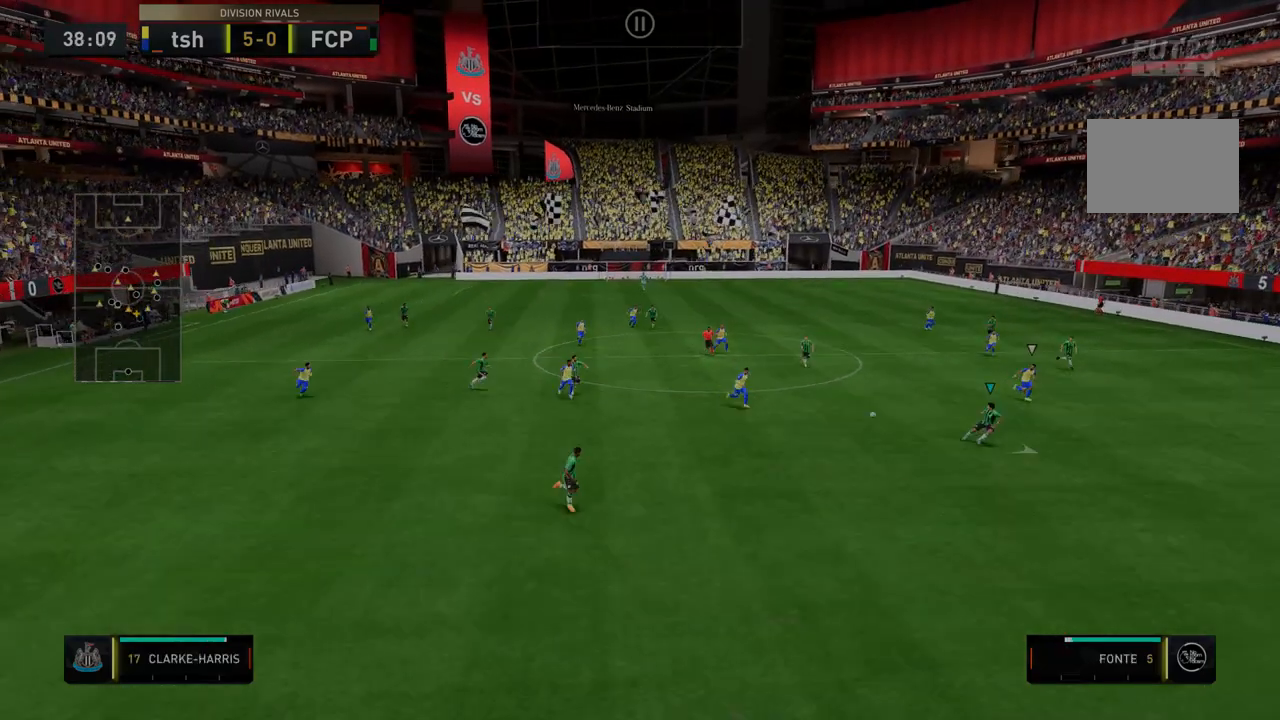
{"buttons": ["Y", "R2"], "left_stick": "down-right", "right_stick": "center", "events": [[392, "Y", "down"]]}
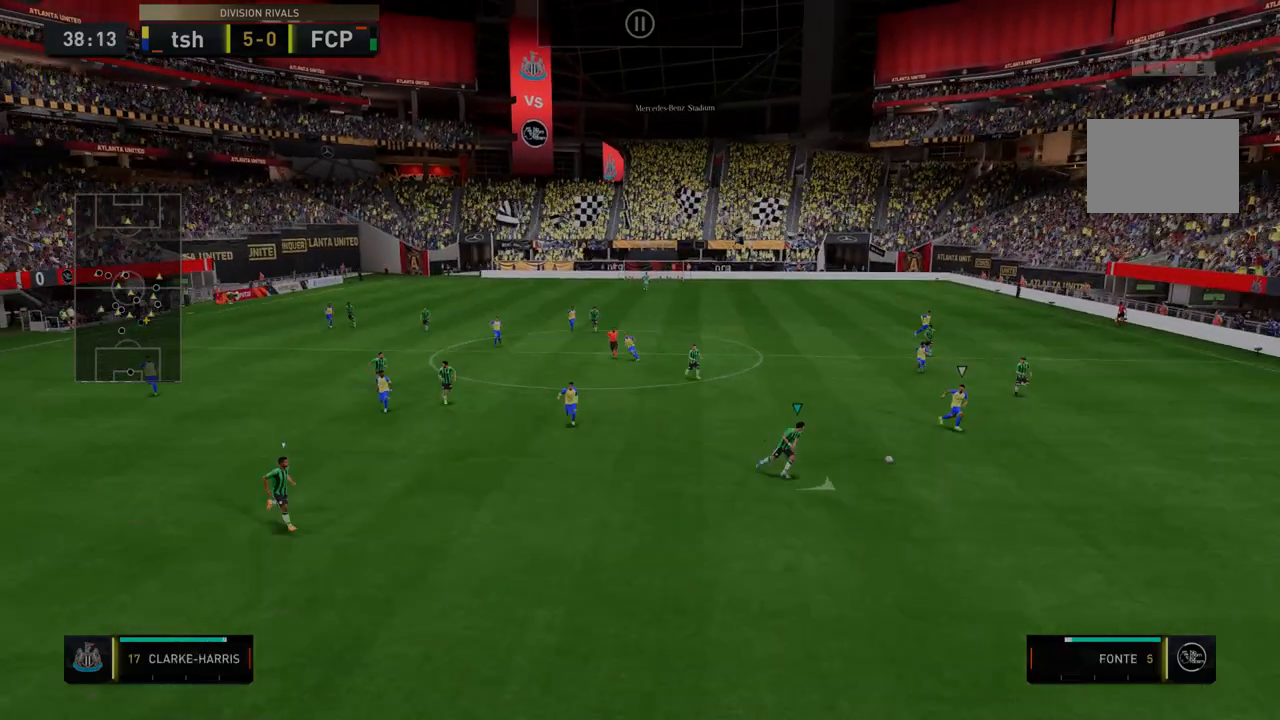
{"buttons": ["Y", "R2"], "left_stick": "down-right", "right_stick": "center", "events": []}
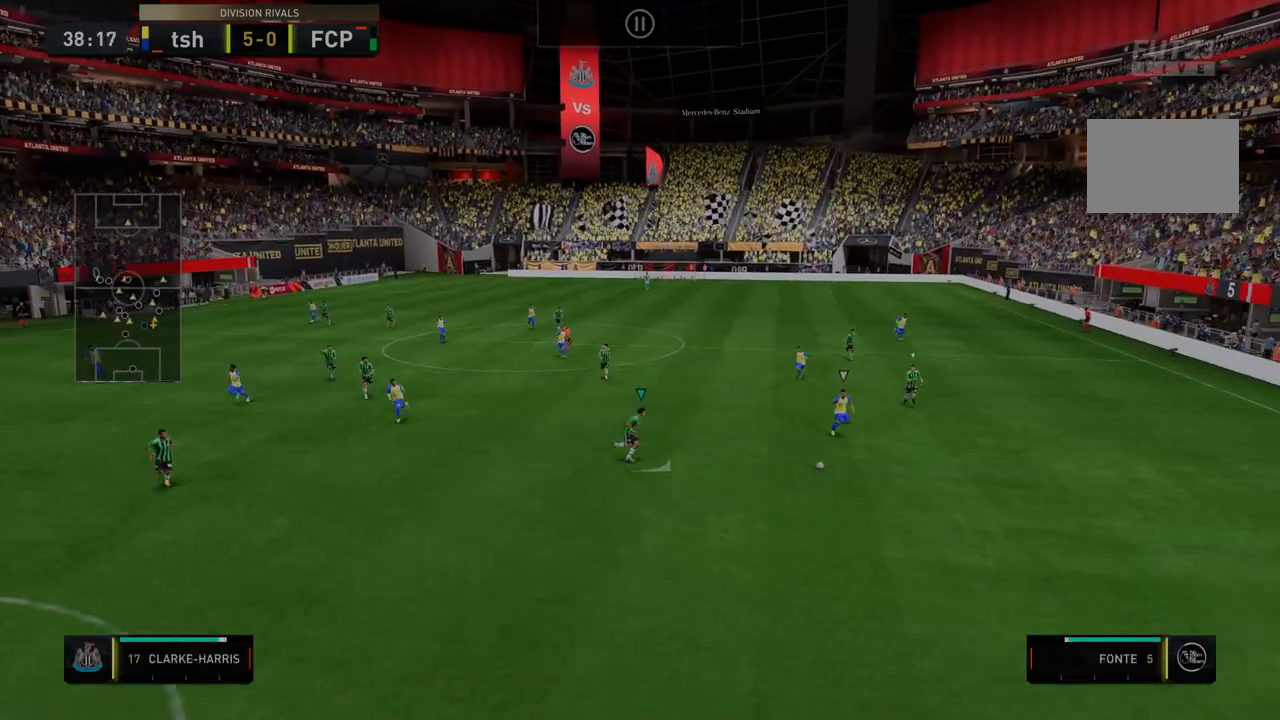
{"buttons": ["Y", "R2"], "left_stick": "down-right", "right_stick": "center", "events": []}
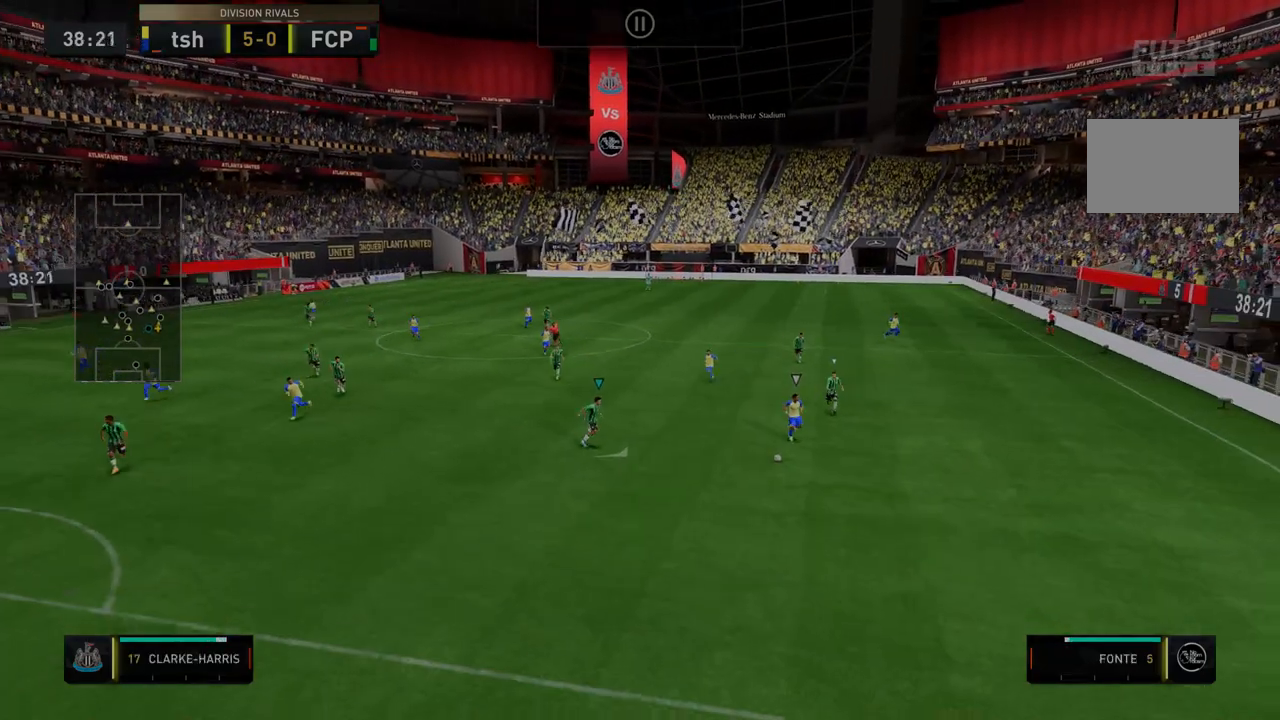
{"buttons": ["Y", "R2"], "left_stick": "down-right", "right_stick": "center", "events": []}
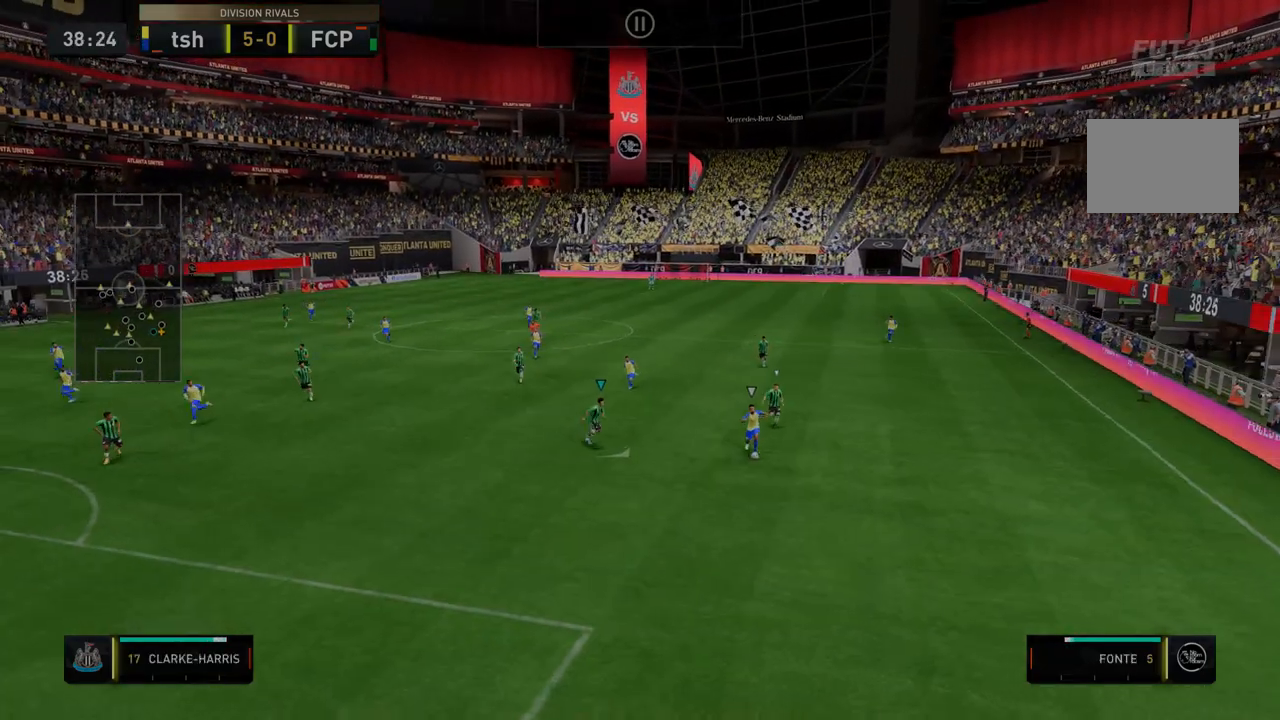
{"buttons": ["Y", "R2"], "left_stick": "down-right", "right_stick": "center", "events": [[142, "Y", "up"], [214, "Y", "down"]]}
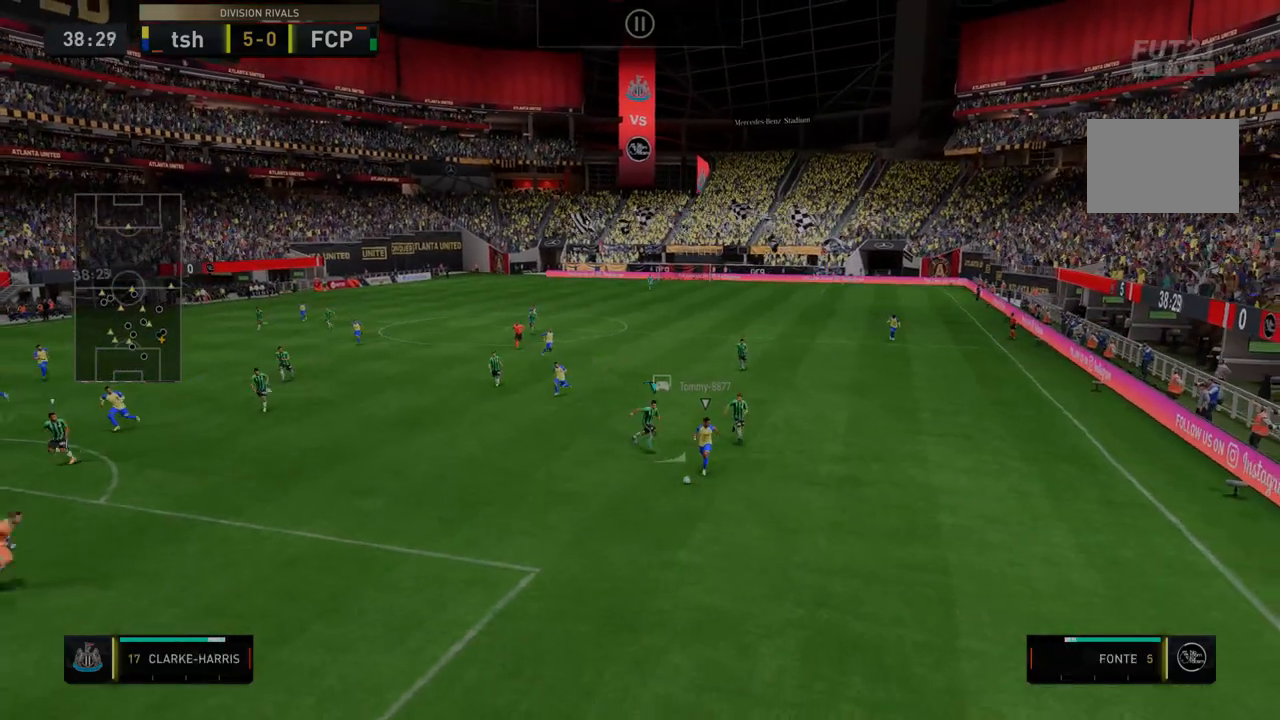
{"buttons": ["Y", "R2"], "left_stick": "down", "right_stick": "center", "events": [[357, "left_stick", "down"]]}
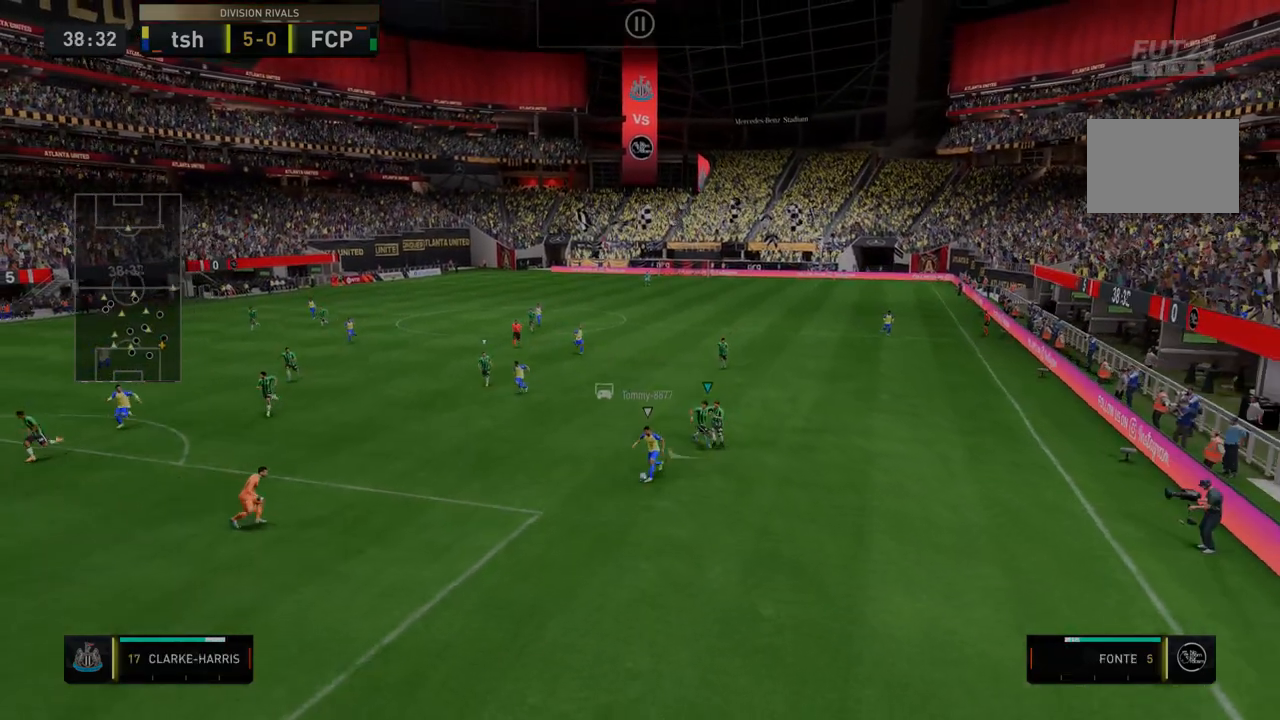
{"buttons": ["Y", "R2"], "left_stick": "down", "right_stick": "center", "events": []}
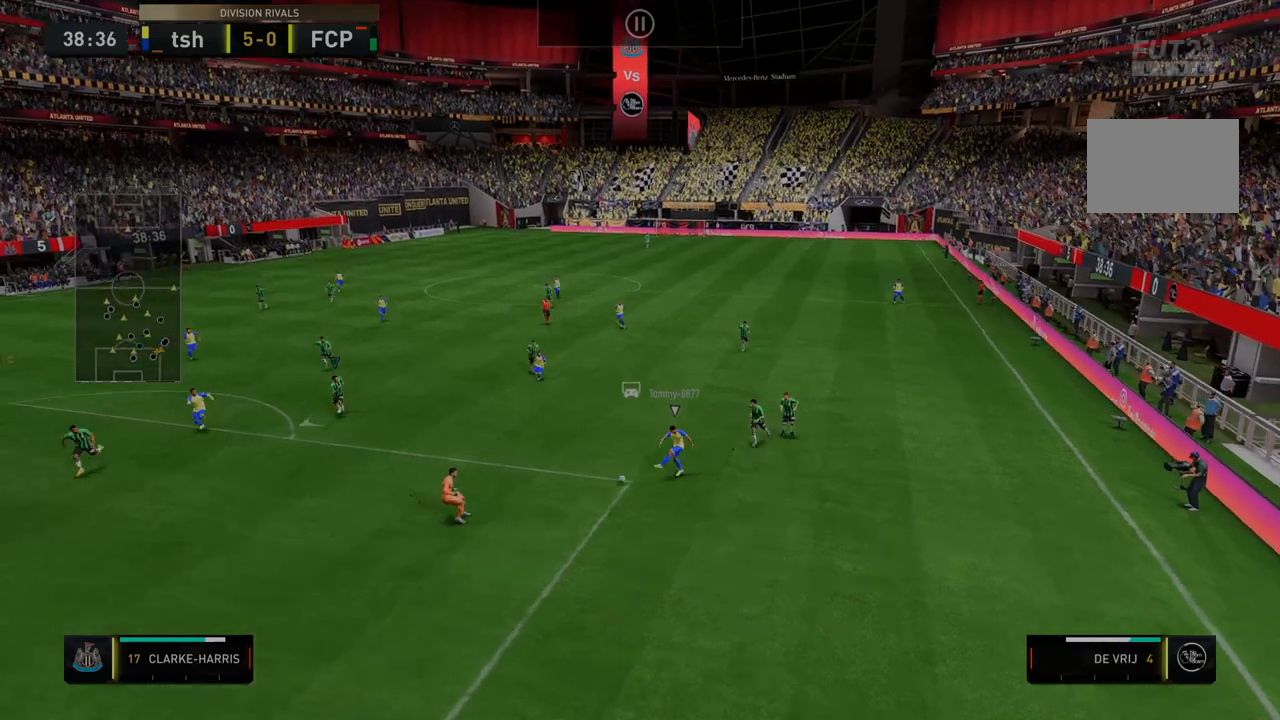
{"buttons": ["Y", "R2"], "left_stick": "down", "right_stick": "center", "events": []}
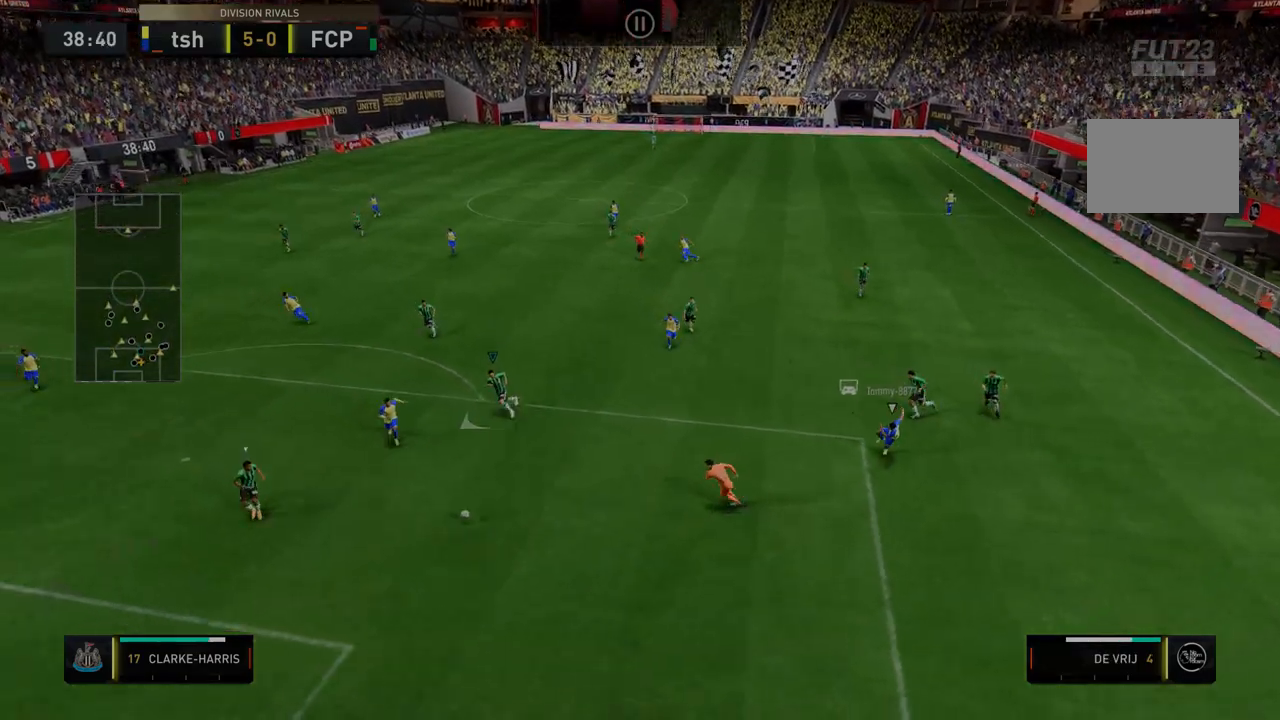
{"buttons": ["Y", "R2"], "left_stick": "down", "right_stick": "center", "events": []}
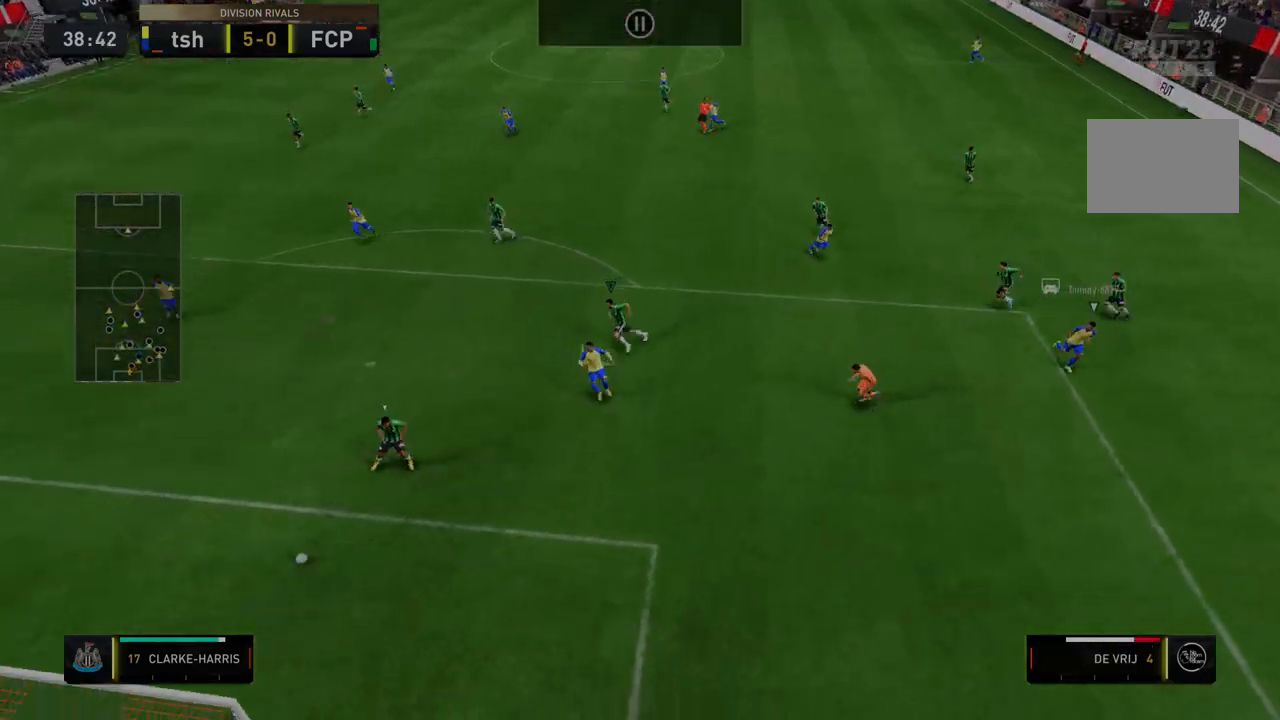
{"buttons": ["Y", "R2"], "left_stick": "down", "right_stick": "center", "events": []}
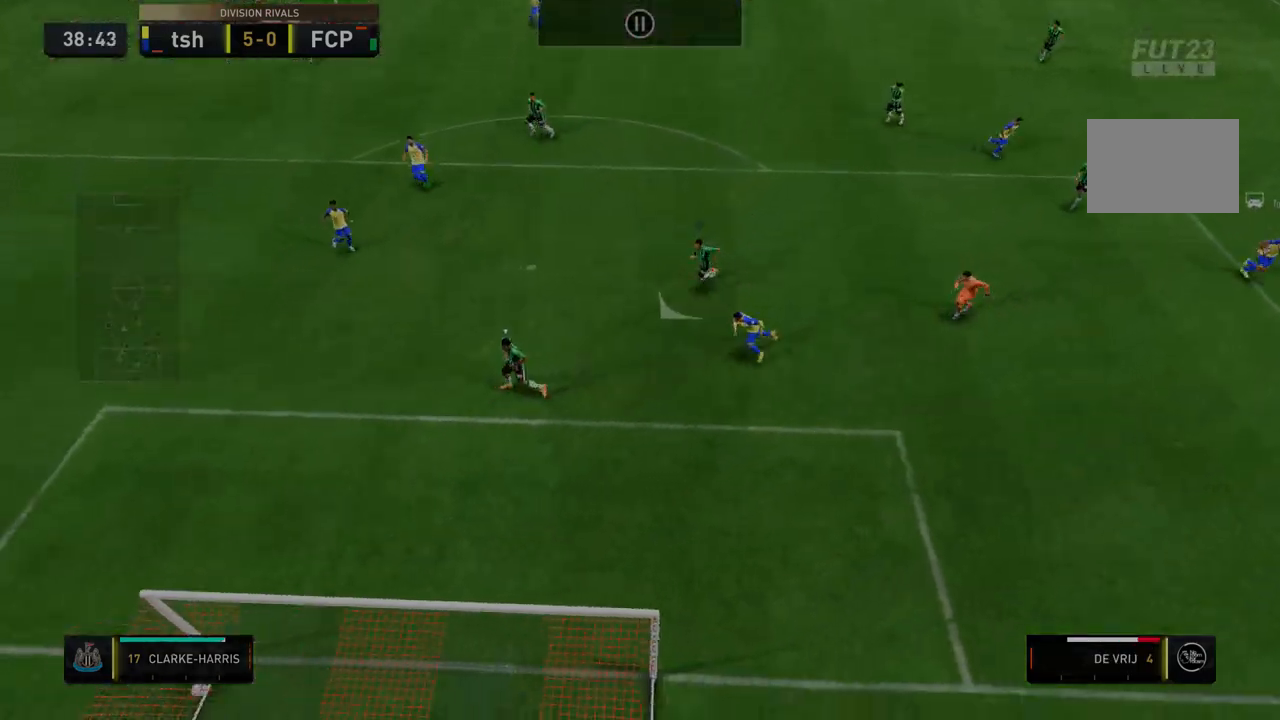
{"buttons": ["Y", "R2"], "left_stick": "down", "right_stick": "center", "events": []}
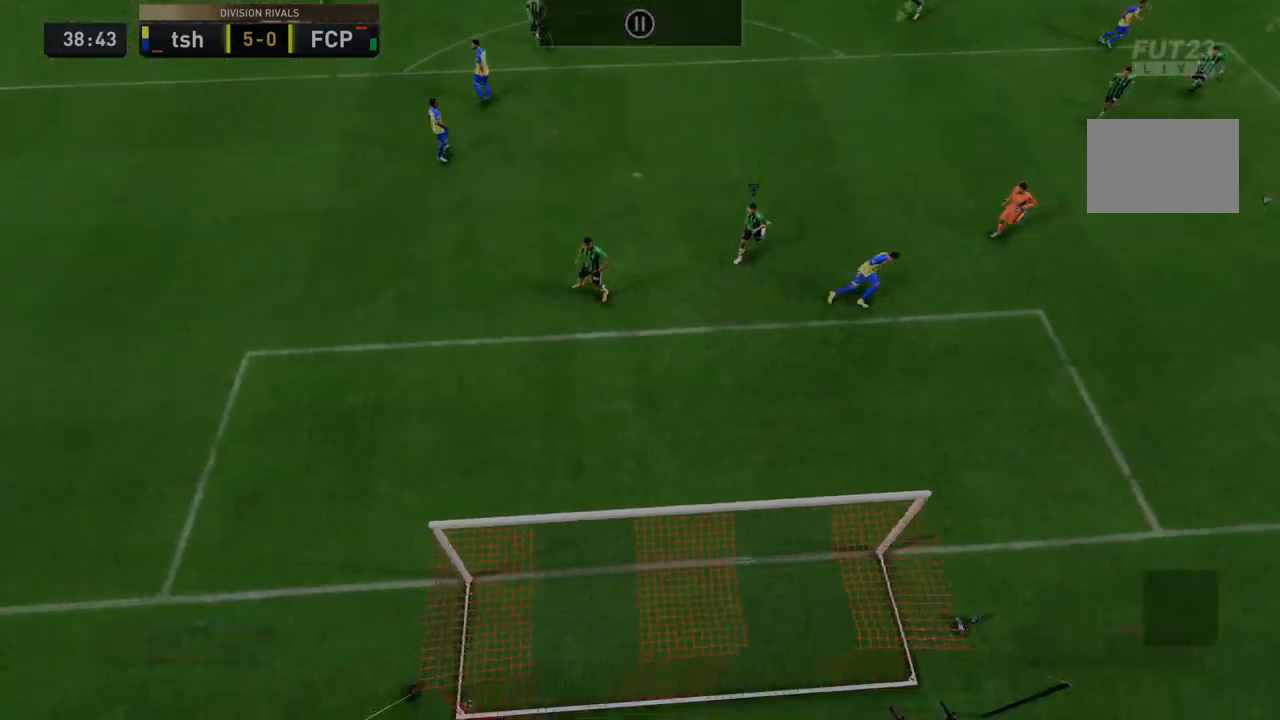
{"buttons": [], "left_stick": "center", "right_stick": "center", "events": [[178, "left_stick", "center"], [285, "Y", "up"], [427, "R2", "up"]]}